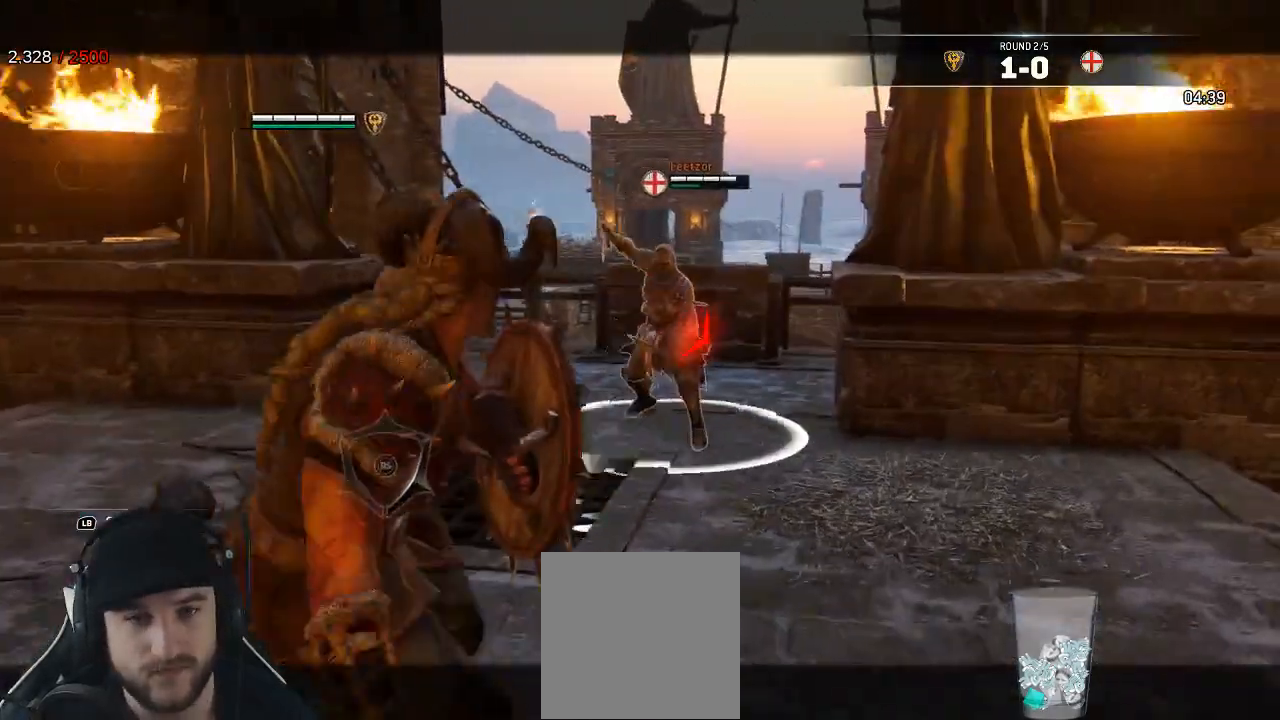
Gameplay with a controller (Xbox layout); each line is a JSON object with the inputs held at the frame after it (dt_ms = milliseconds from this image to that frame). "events" lists button and stick changes between this image and that frame as [ms after this image, input, new state], when the widget could be followed in between.
{"dt_ms": 500, "buttons": ["L2"], "left_stick": "up-left", "right_stick": "right", "events": [[33, "left_stick", "up"], [250, "left_stick", "up-left"], [317, "right_stick", "right"]]}
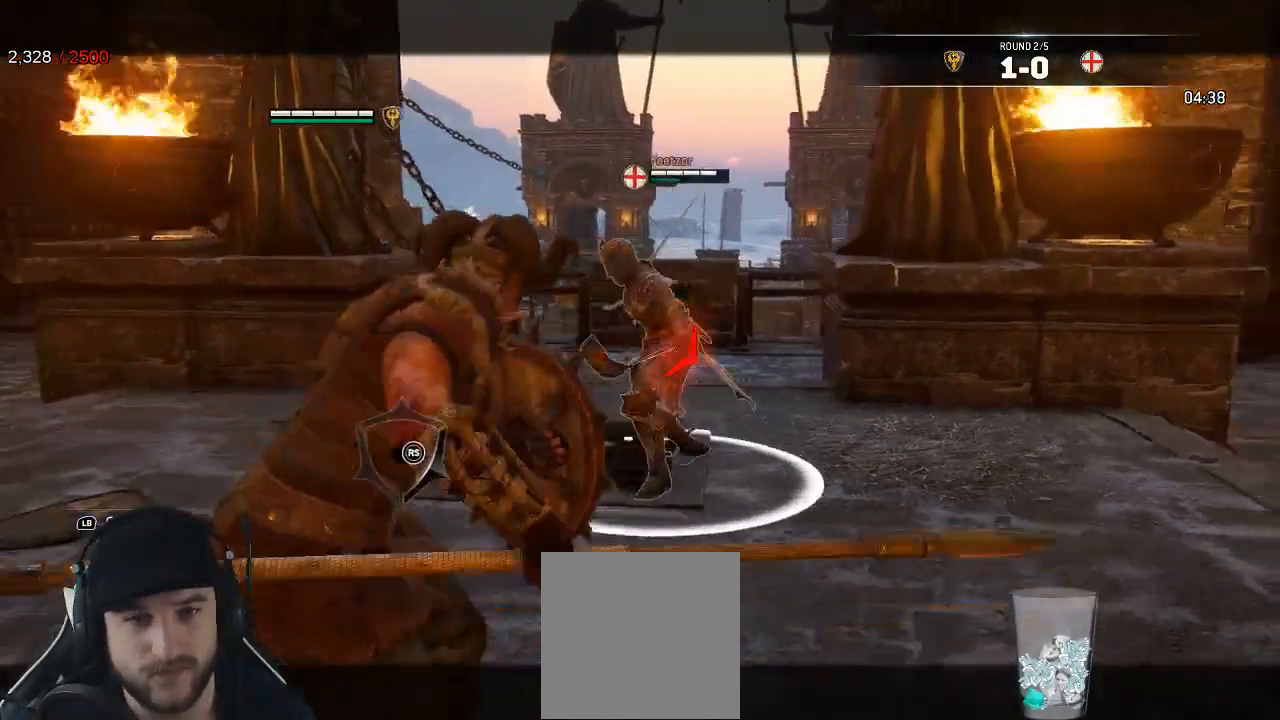
{"dt_ms": 500, "buttons": ["L2", "R2", "R3"], "left_stick": "up-right", "right_stick": "right", "events": [[233, "left_stick", "up"], [333, "R2", "down"], [333, "R3", "down"], [333, "left_stick", "up-right"]]}
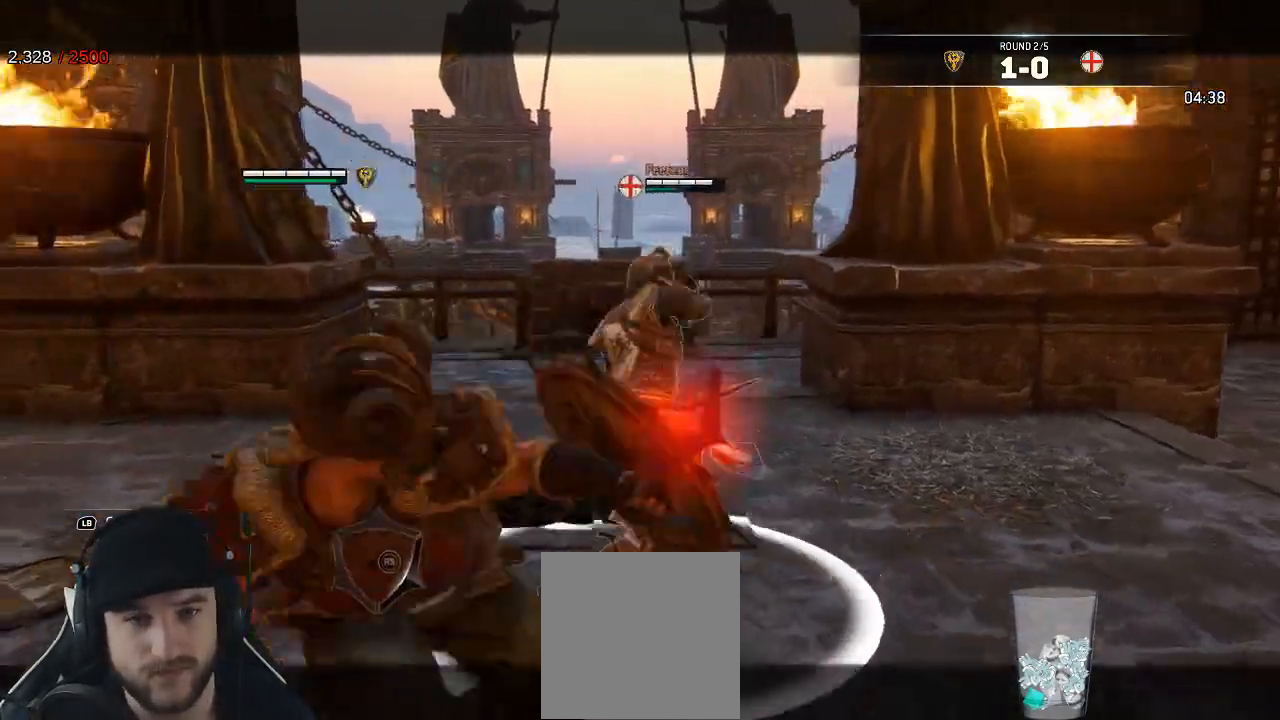
{"dt_ms": 500, "buttons": ["L2"], "left_stick": "up", "right_stick": "center", "events": [[50, "R2", "up"], [133, "left_stick", "center"], [217, "R3", "up"], [250, "left_stick", "up"], [433, "right_stick", "center"]]}
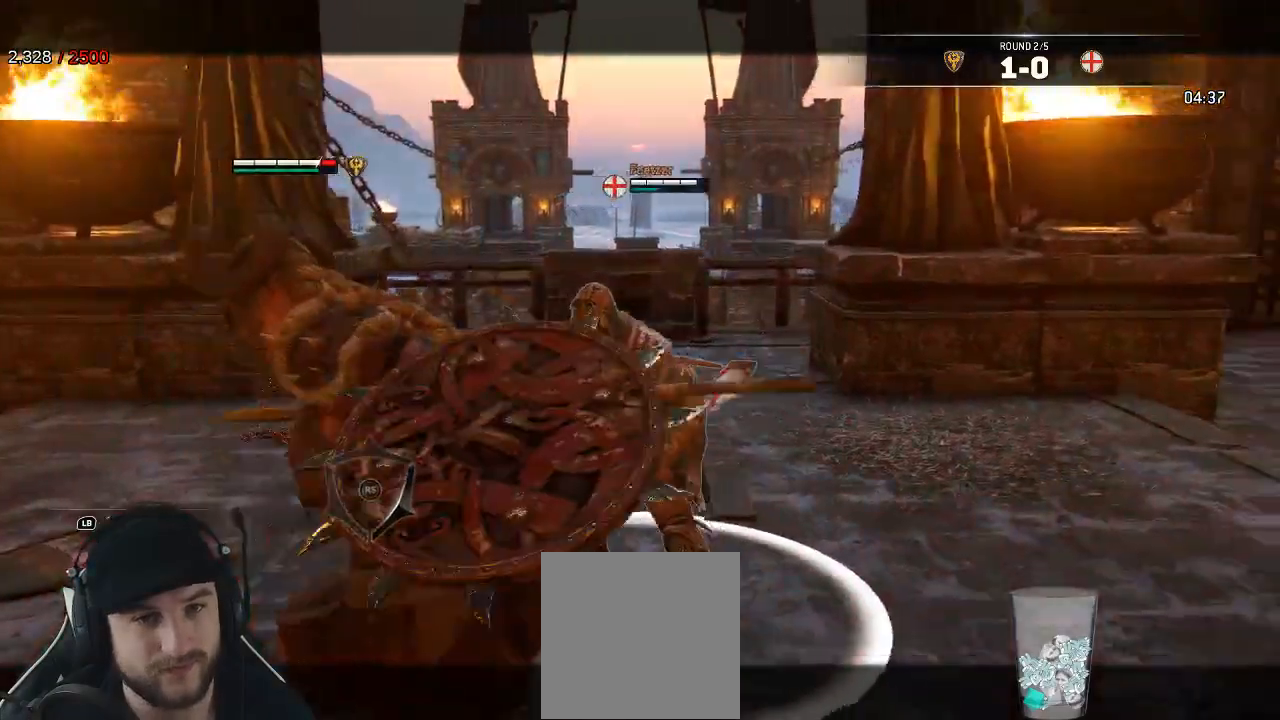
{"dt_ms": 500, "buttons": ["L2"], "left_stick": "down-right", "right_stick": "left"}
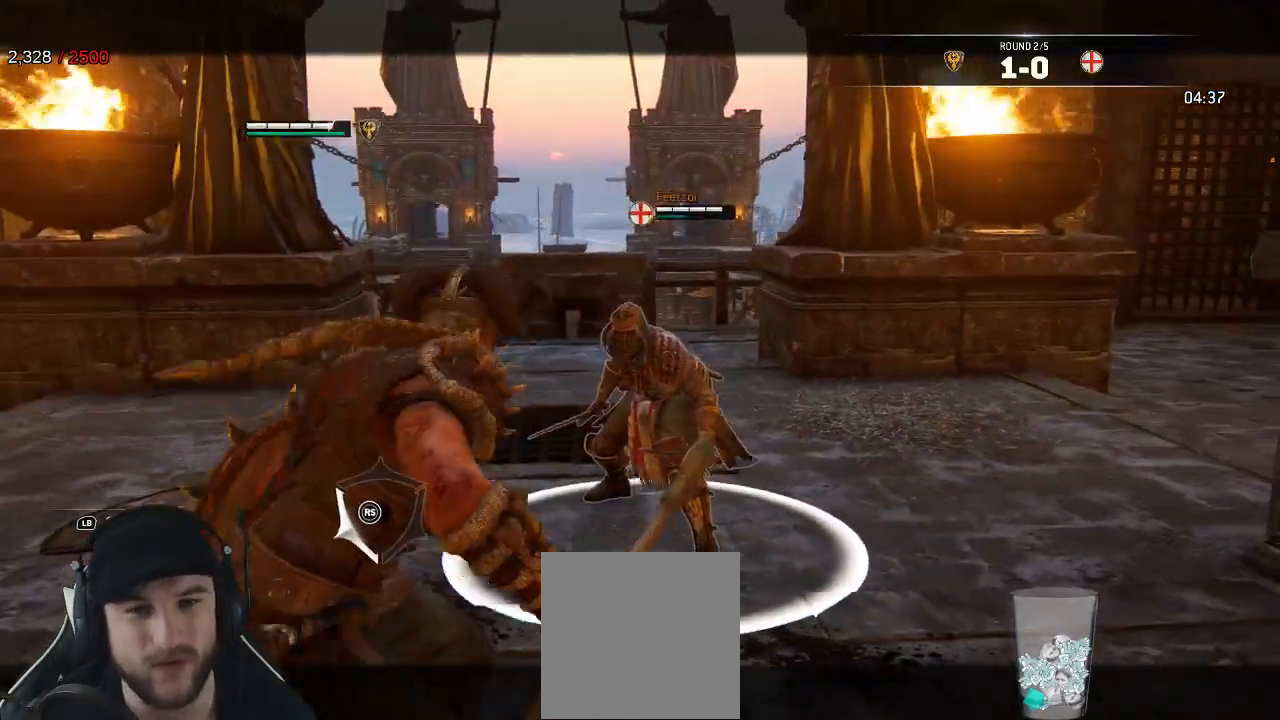
{"dt_ms": 500, "buttons": ["L2"], "left_stick": "center", "right_stick": "right"}
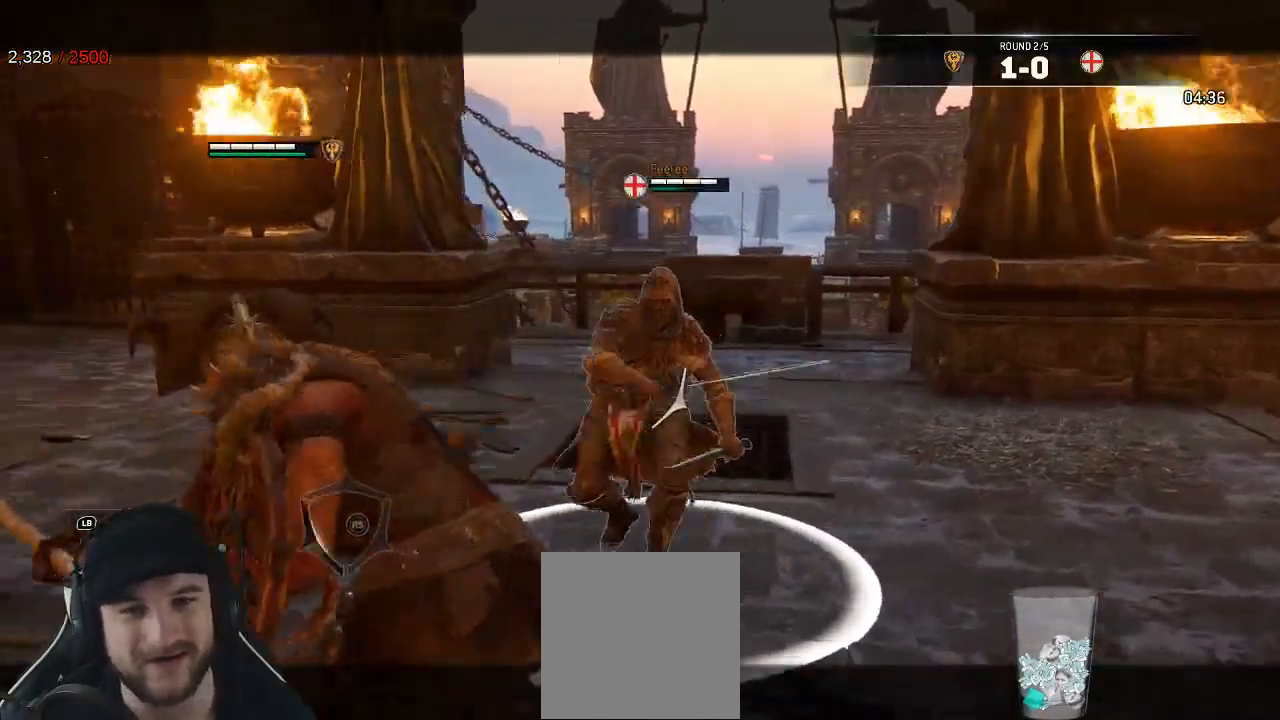
{"dt_ms": 500, "buttons": ["L2", "R3"], "left_stick": "center", "right_stick": "right"}
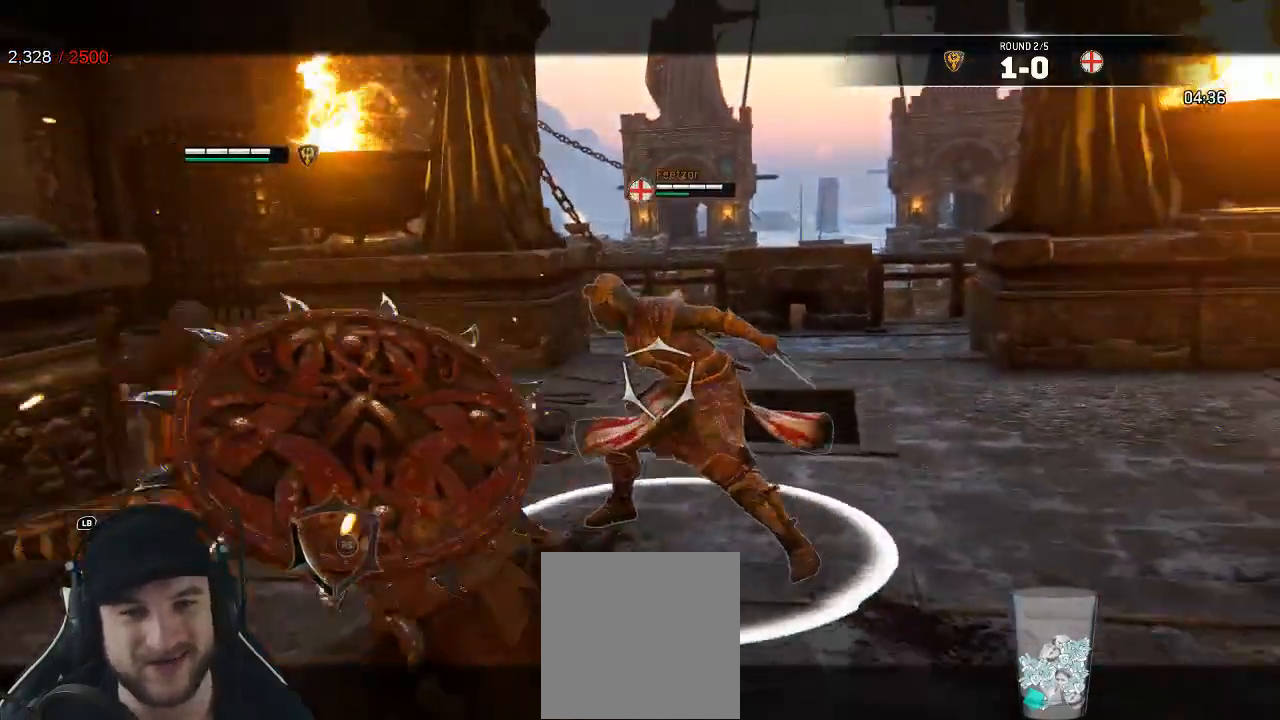
{"dt_ms": 1000, "buttons": ["L2"], "left_stick": "left", "right_stick": "left"}
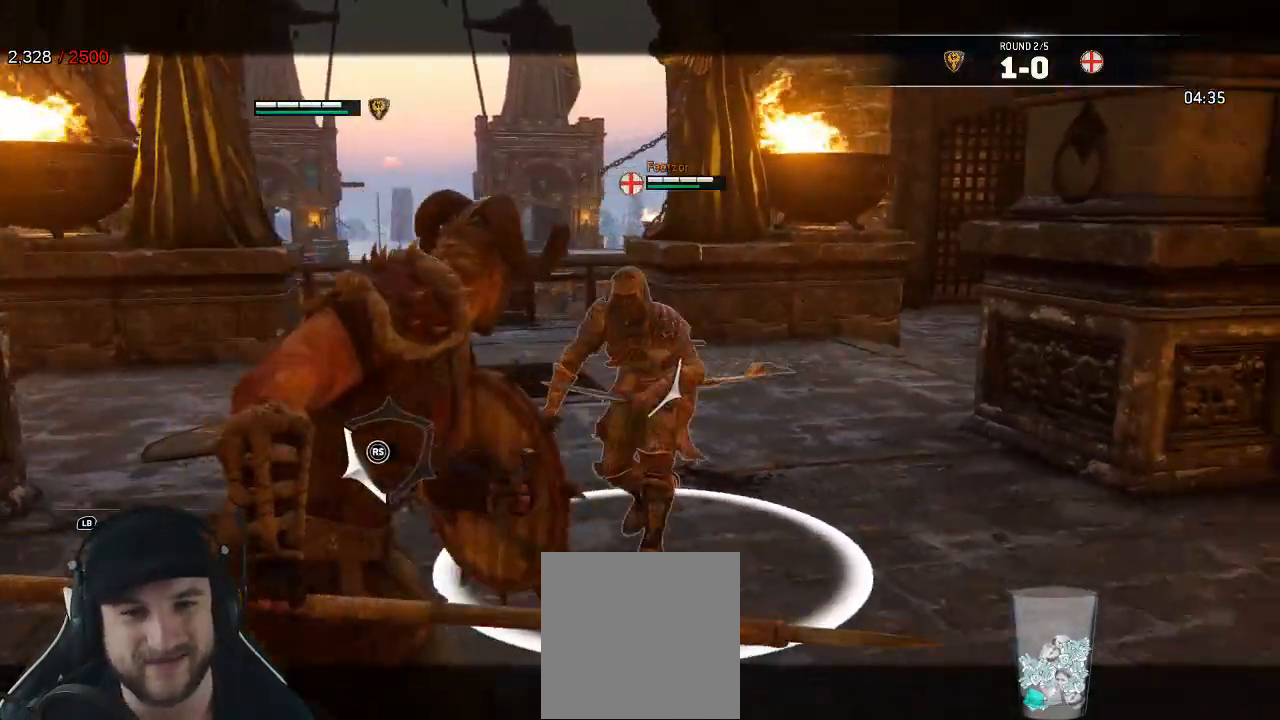
{"dt_ms": 1000, "buttons": ["L2"], "left_stick": "center", "right_stick": "up-left"}
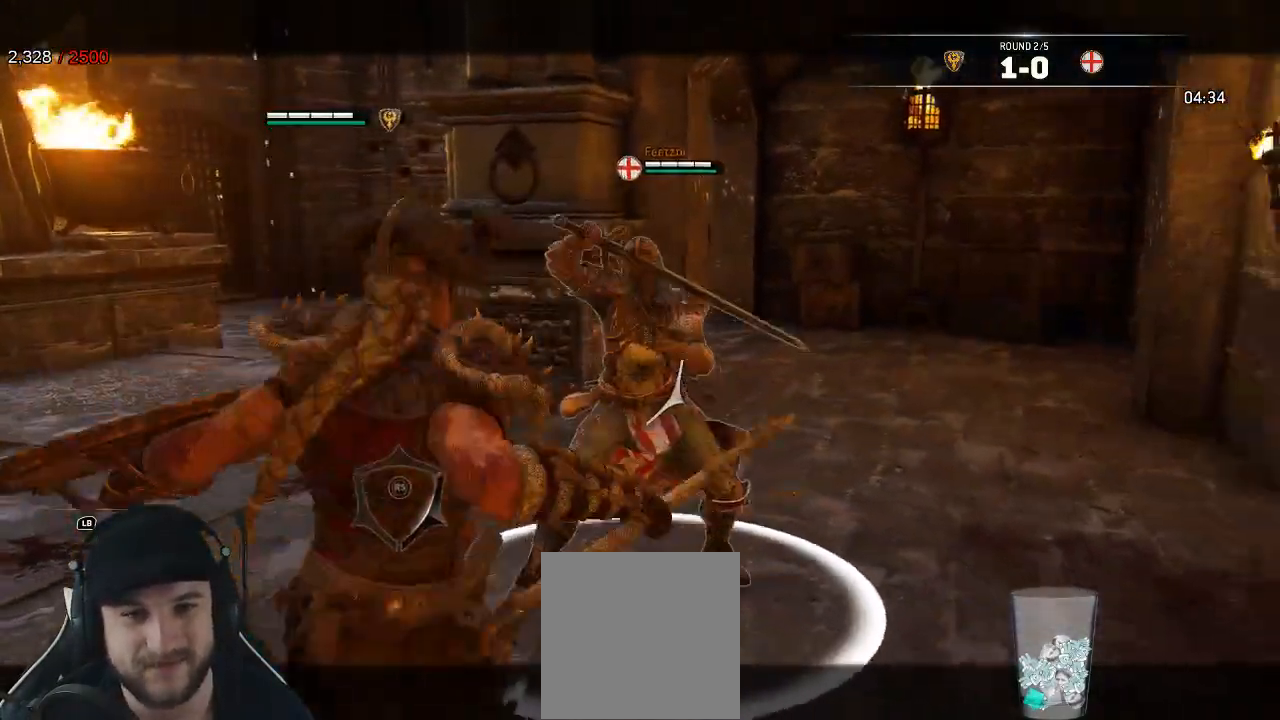
{"dt_ms": 500, "buttons": ["L2"], "left_stick": "center", "right_stick": "down", "events": [[100, "R3", "down"], [100, "right_stick", "up"], [117, "R1", "down"], [267, "R1", "up"], [267, "R3", "up"], [317, "right_stick", "center"], [483, "right_stick", "down"]]}
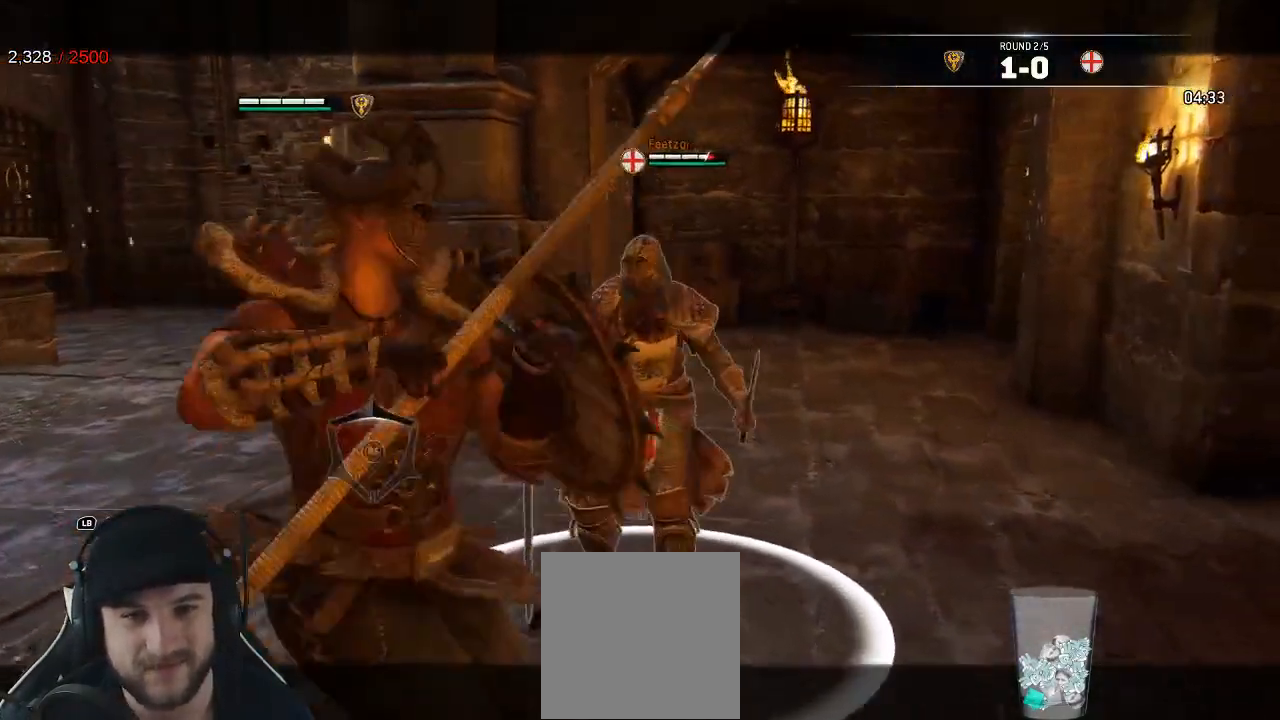
{"dt_ms": 500, "buttons": ["L2"], "left_stick": "center", "right_stick": "down", "events": [[200, "R2", "down"], [233, "left_stick", "down"], [267, "R3", "down"], [417, "R2", "up"], [433, "left_stick", "center"], [450, "R3", "up"]]}
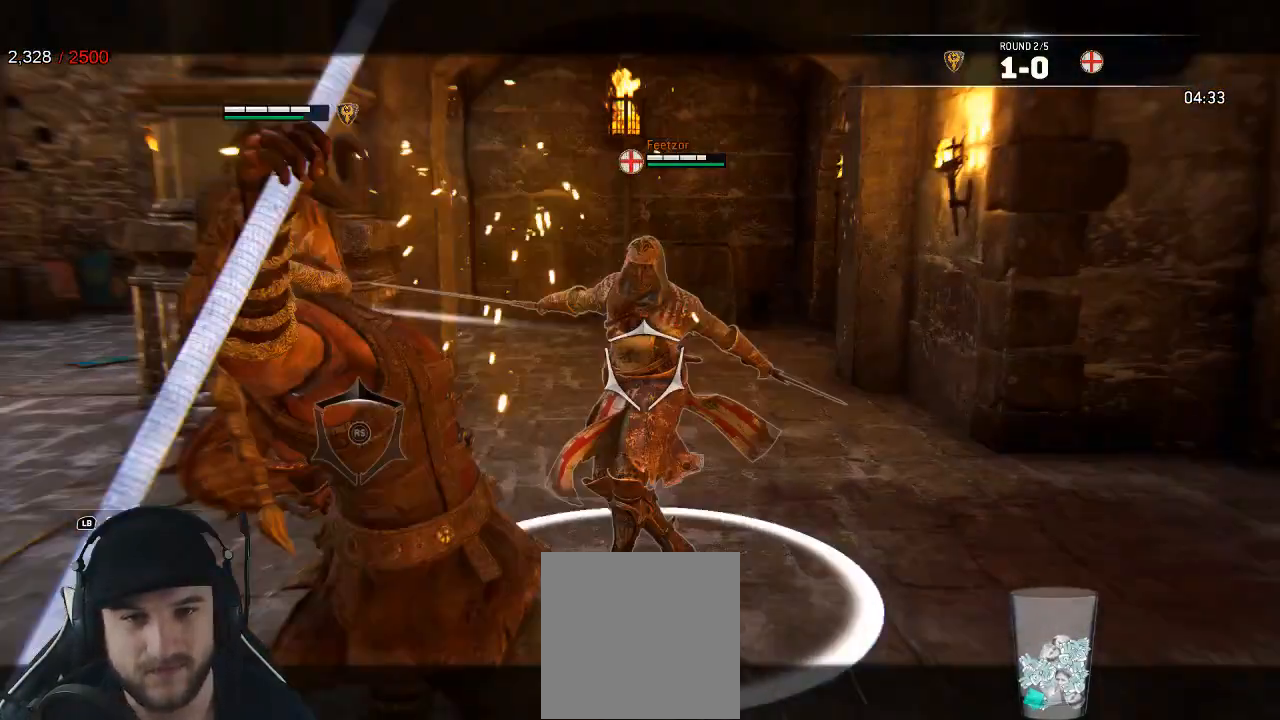
{"dt_ms": 500, "buttons": ["L2"], "left_stick": "left", "right_stick": "up-right", "events": [[150, "left_stick", "left"], [167, "right_stick", "up-left"], [317, "right_stick", "up"], [417, "right_stick", "up-right"]]}
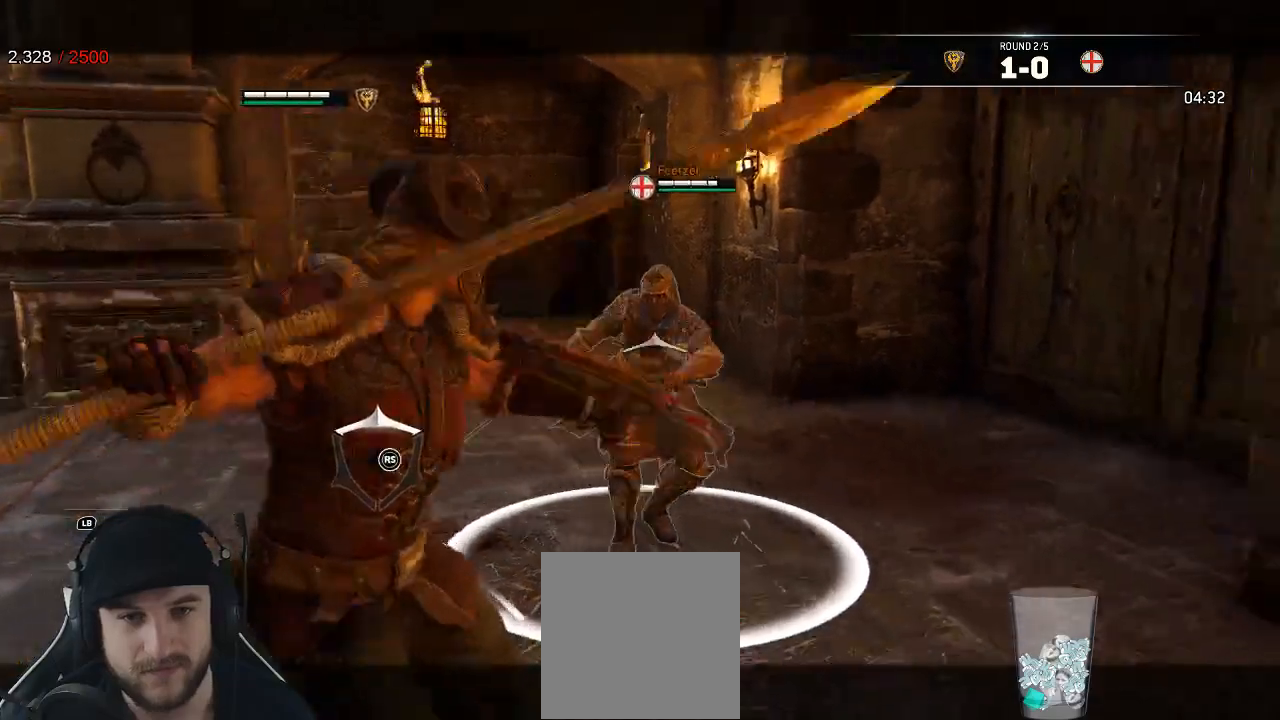
{"dt_ms": 500, "buttons": ["L2"], "left_stick": "down-left", "right_stick": "up", "events": [[100, "R3", "down"], [150, "R3", "up"], [150, "right_stick", "down-right"], [250, "right_stick", "left"], [467, "left_stick", "down-left"], [467, "right_stick", "up"]]}
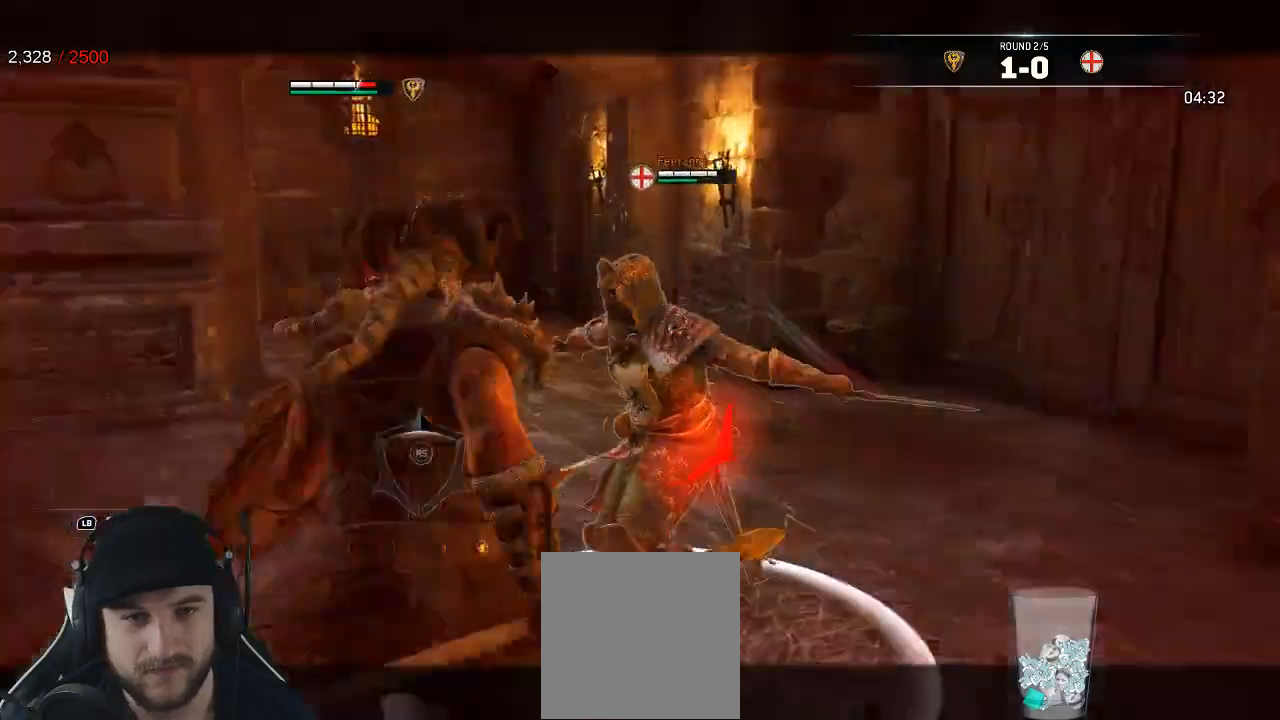
{"dt_ms": 500, "buttons": ["L2", "R3"], "left_stick": "left", "right_stick": "right", "events": [[17, "R3", "down"], [83, "right_stick", "up-right"], [183, "right_stick", "right"], [200, "left_stick", "left"]]}
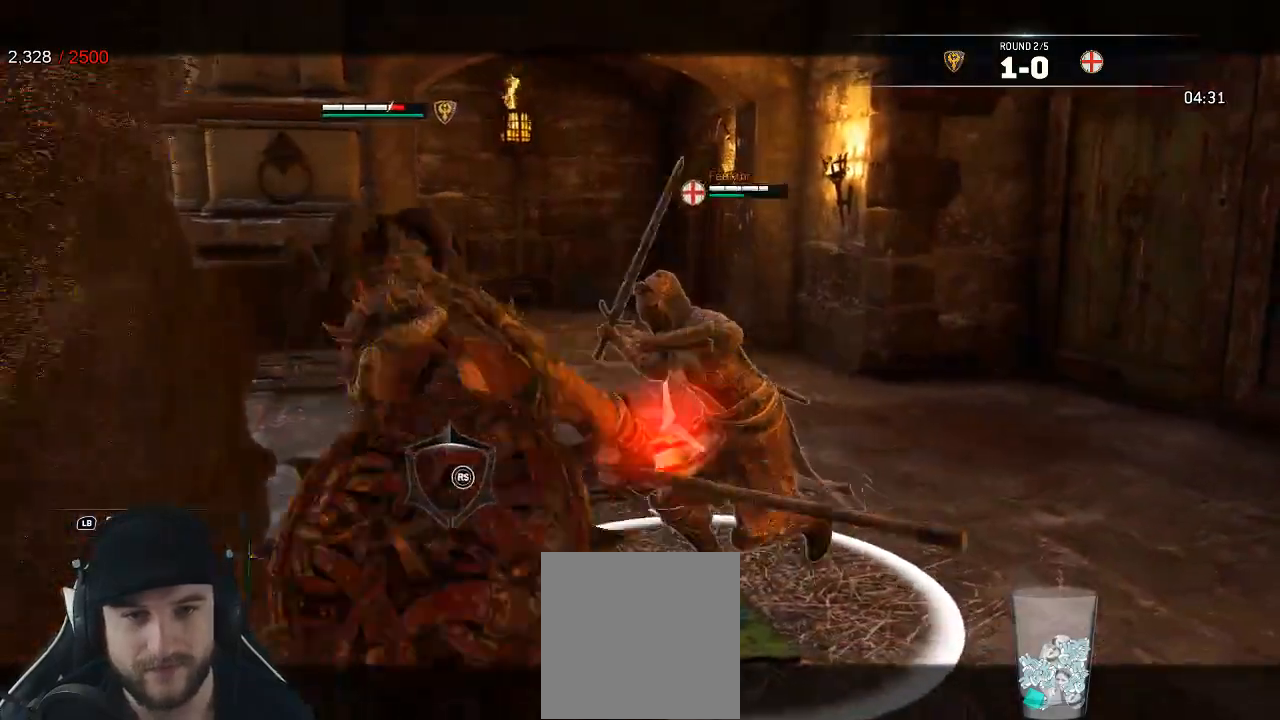
{"dt_ms": 500, "buttons": ["L2", "L3", "R3"], "left_stick": "up", "right_stick": "left", "events": [[100, "R3", "up"], [100, "right_stick", "left"], [150, "R3", "down"], [150, "left_stick", "right"], [200, "R2", "down"], [333, "R2", "up"], [350, "L3", "down"], [350, "left_stick", "up"]]}
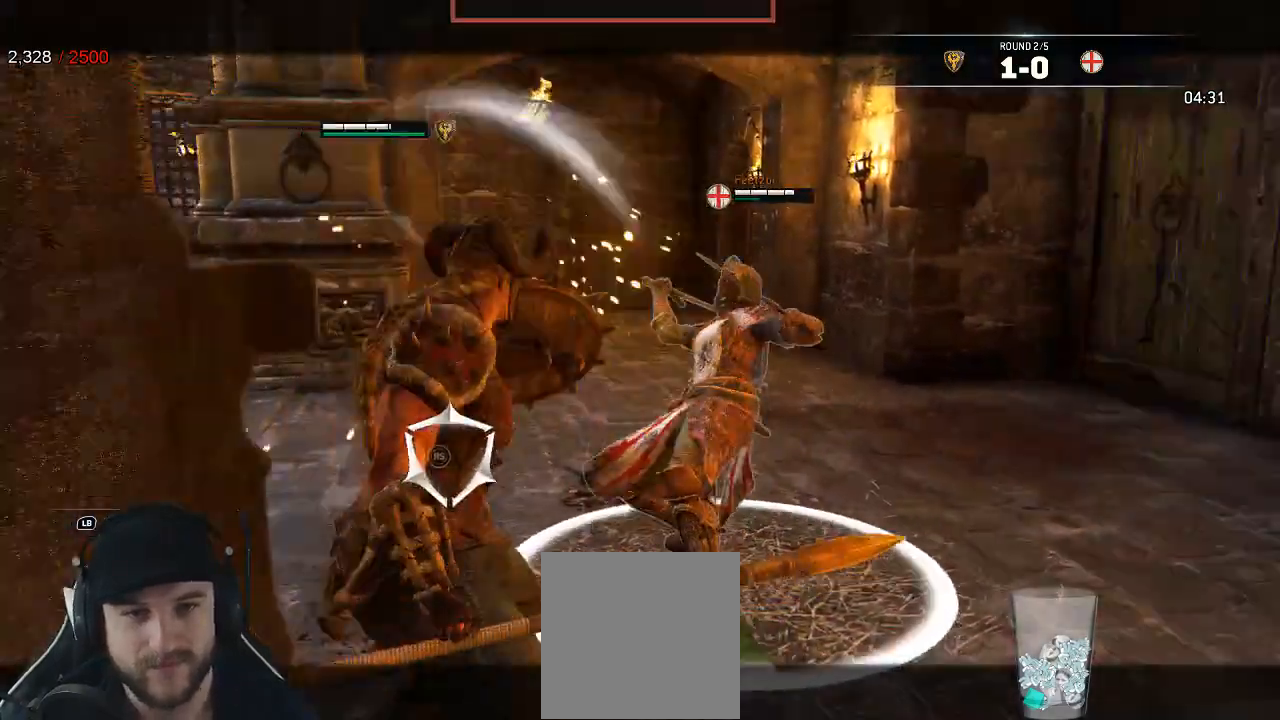
{"dt_ms": 500, "buttons": ["L2"], "left_stick": "up", "right_stick": "right", "events": [[17, "R3", "up"], [83, "right_stick", "up-right"], [100, "L3", "up"], [200, "right_stick", "right"]]}
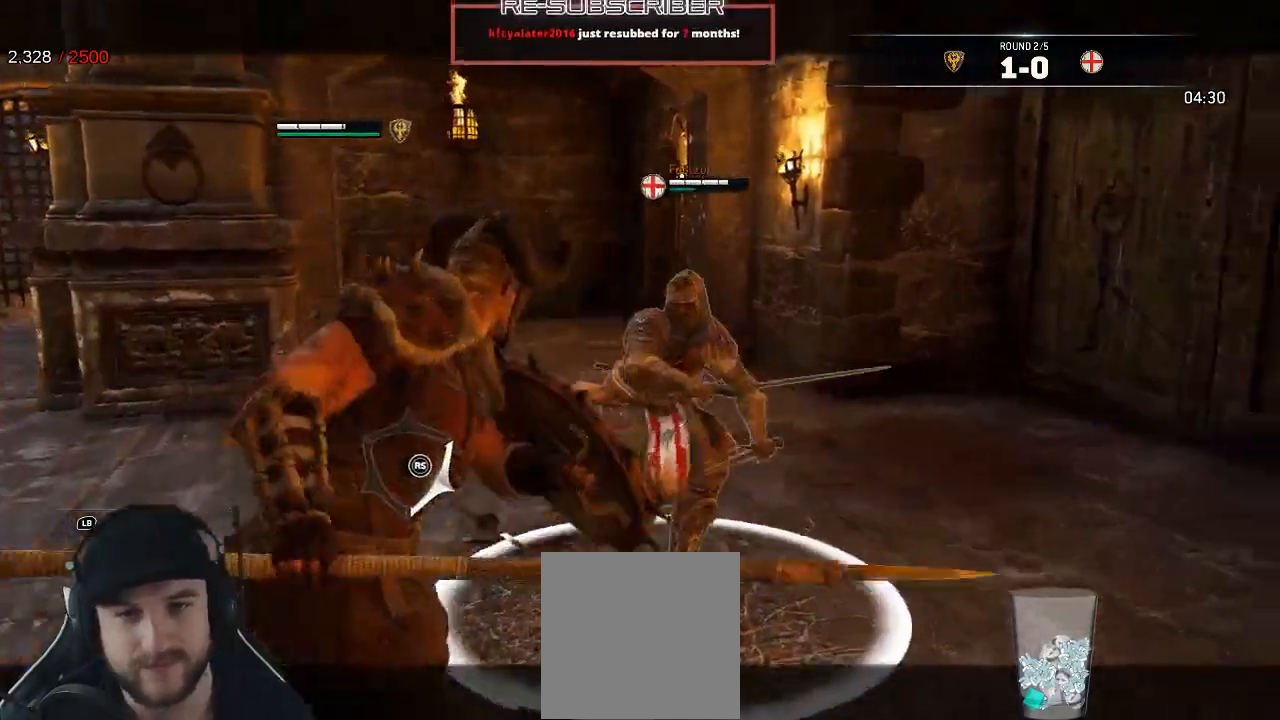
{"dt_ms": 500, "buttons": ["L2", "R2", "R3"], "left_stick": "up", "right_stick": "up", "events": [[17, "left_stick", "up-left"], [100, "right_stick", "left"], [117, "left_stick", "left"], [383, "R3", "down"], [450, "R2", "down"], [450, "right_stick", "up"], [467, "left_stick", "up"]]}
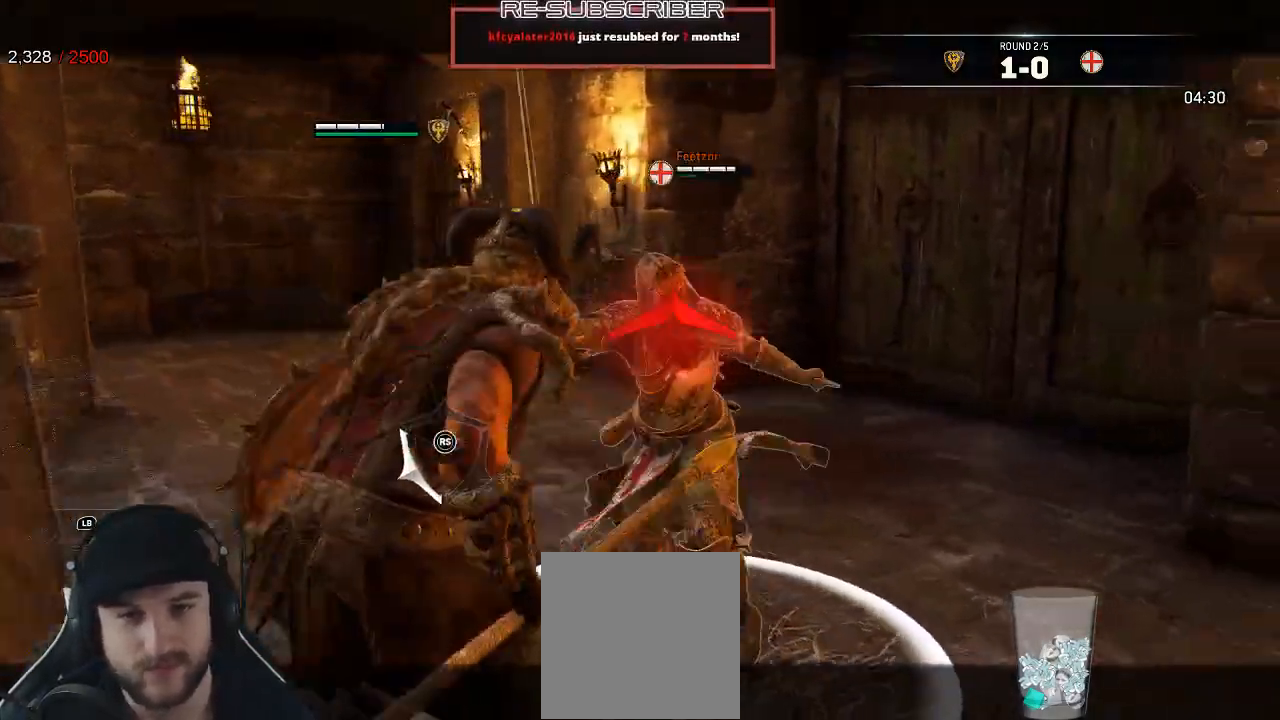
{"dt_ms": 500, "buttons": ["L2"], "left_stick": "up", "right_stick": "center", "events": [[67, "R2", "up"], [283, "R3", "up"], [333, "right_stick", "center"]]}
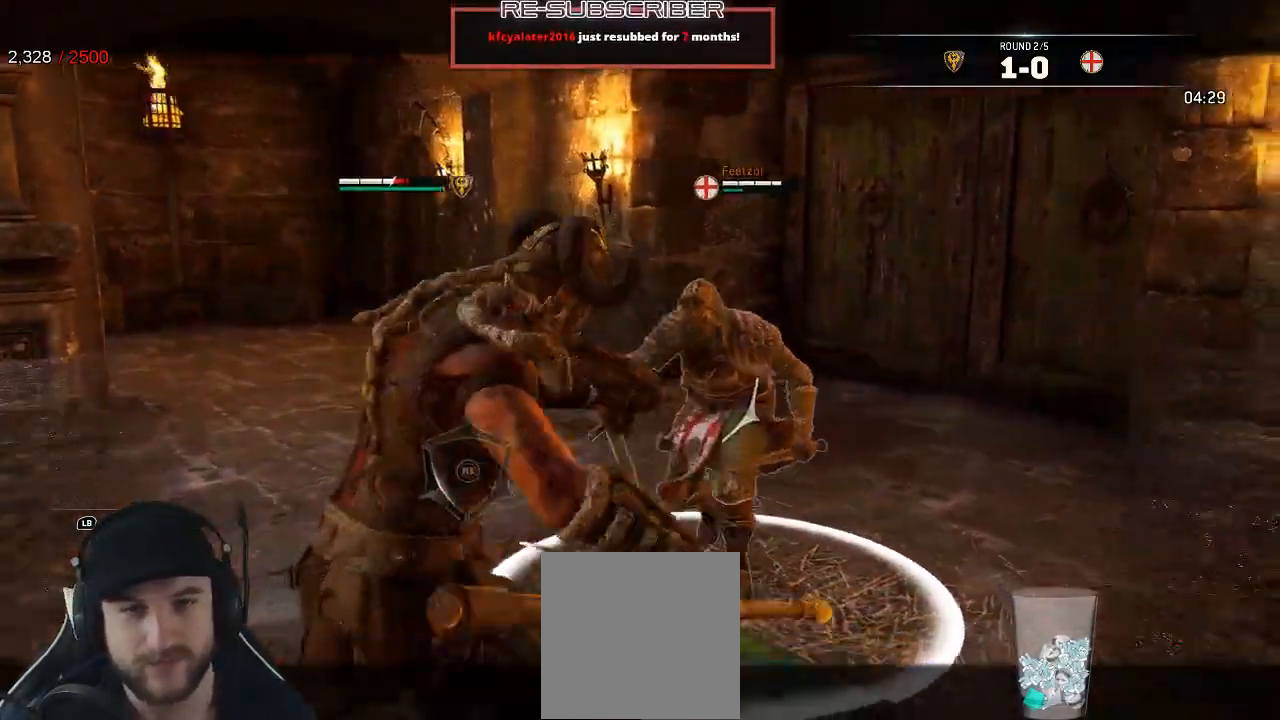
{"dt_ms": 1000, "buttons": ["L2", "L3", "R3"], "left_stick": "up", "right_stick": "up-right"}
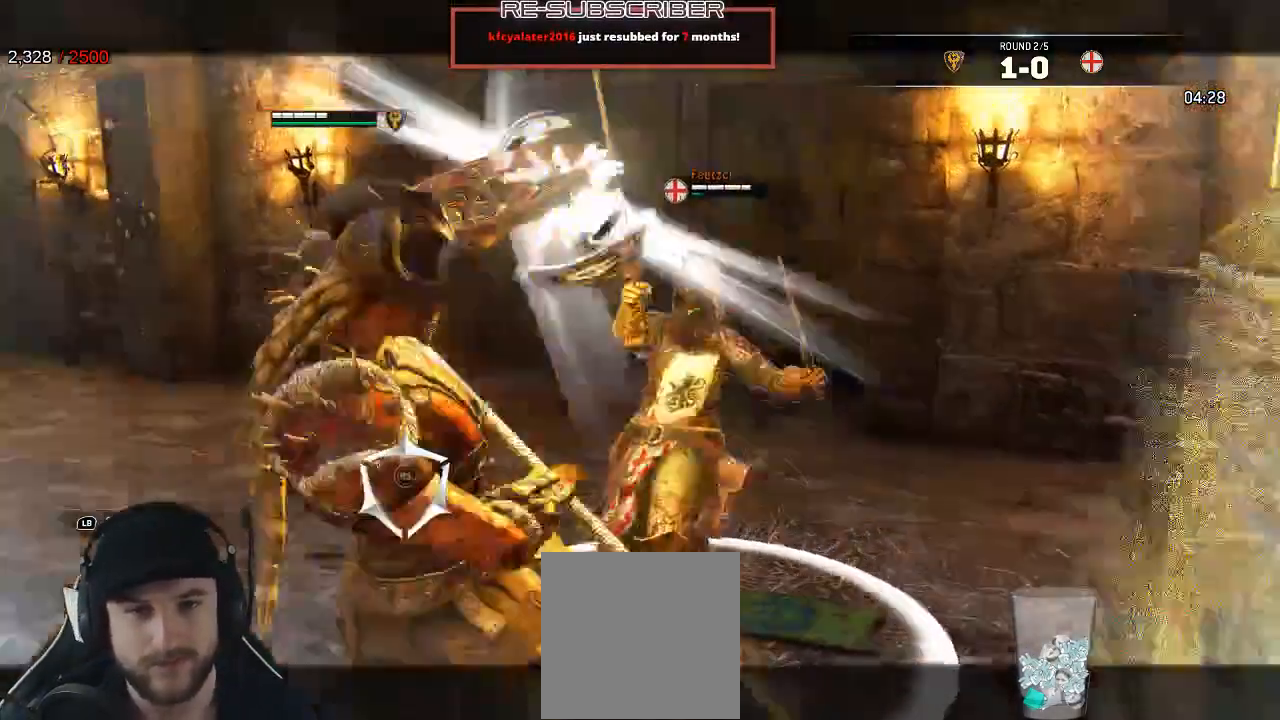
{"dt_ms": 500, "buttons": ["L2"], "left_stick": "up", "right_stick": "center", "events": [[183, "R3", "up"], [217, "L3", "up"], [267, "right_stick", "center"], [383, "X", "down"], [467, "X", "up"]]}
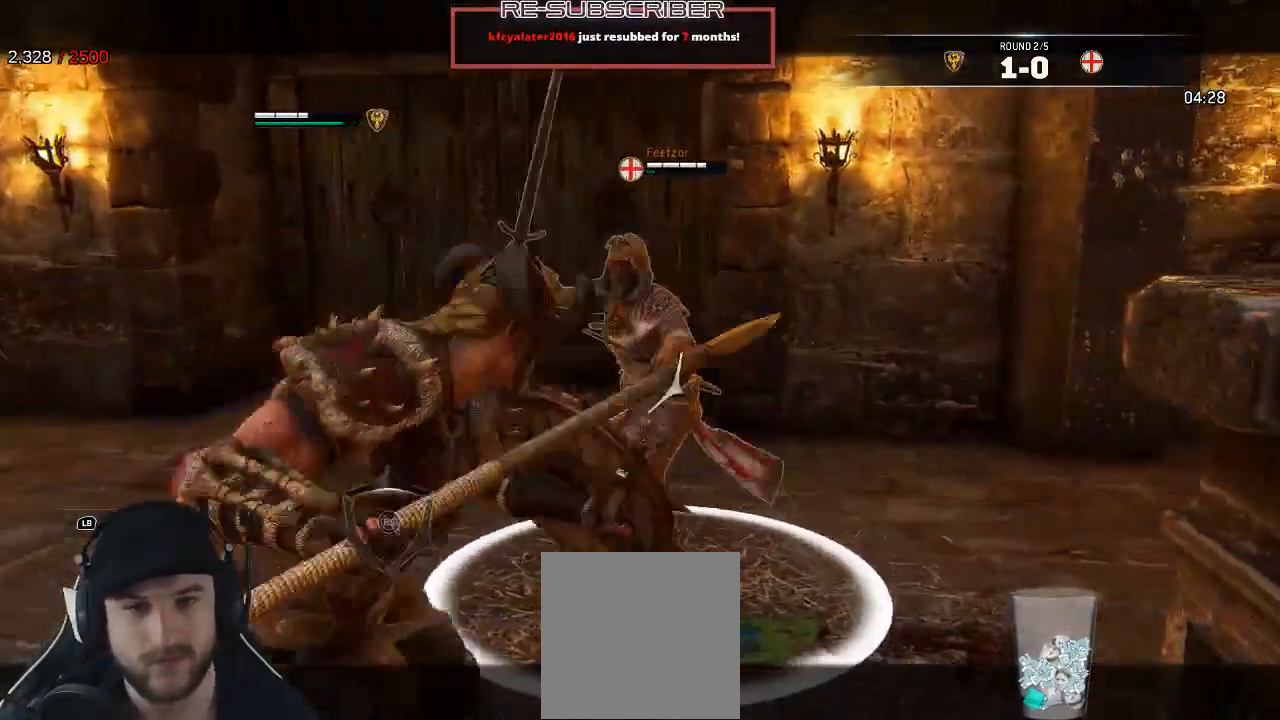
{"dt_ms": 500, "buttons": ["L2"], "left_stick": "center", "right_stick": "up-right", "events": [[117, "right_stick", "up"], [283, "left_stick", "center"], [400, "right_stick", "up-right"]]}
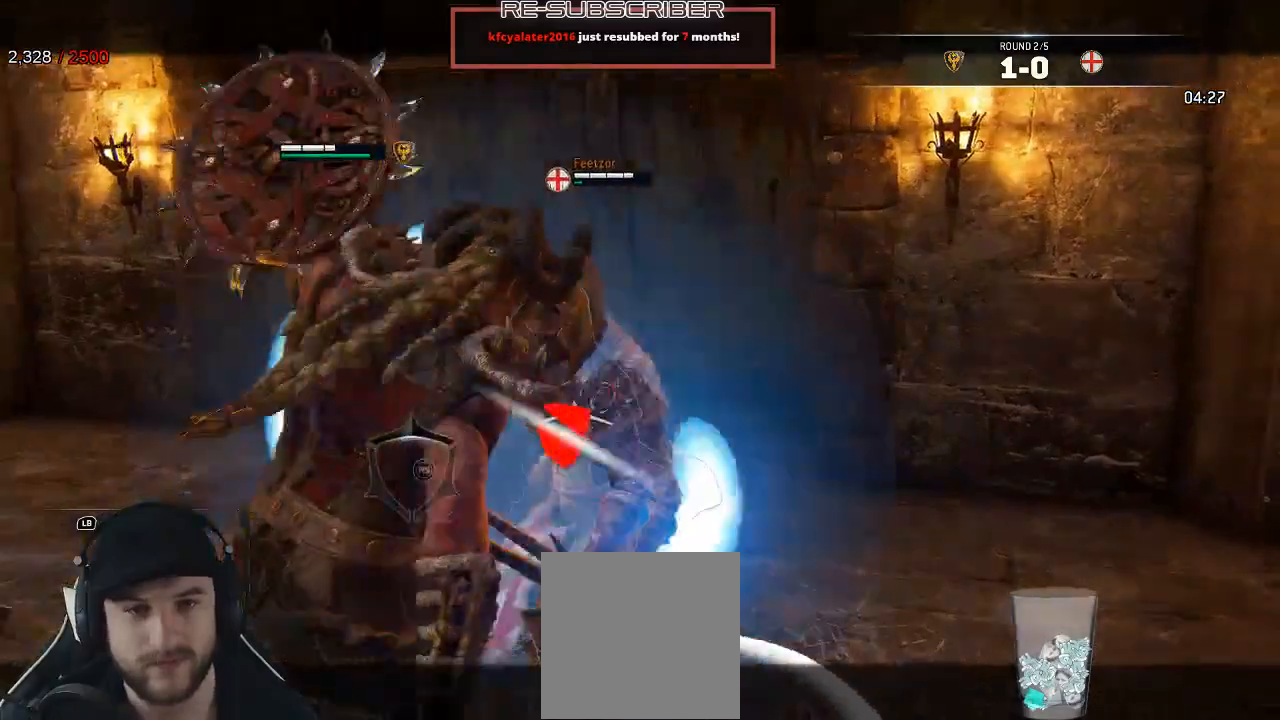
{"dt_ms": 500, "buttons": ["L2"], "left_stick": "left", "right_stick": "center"}
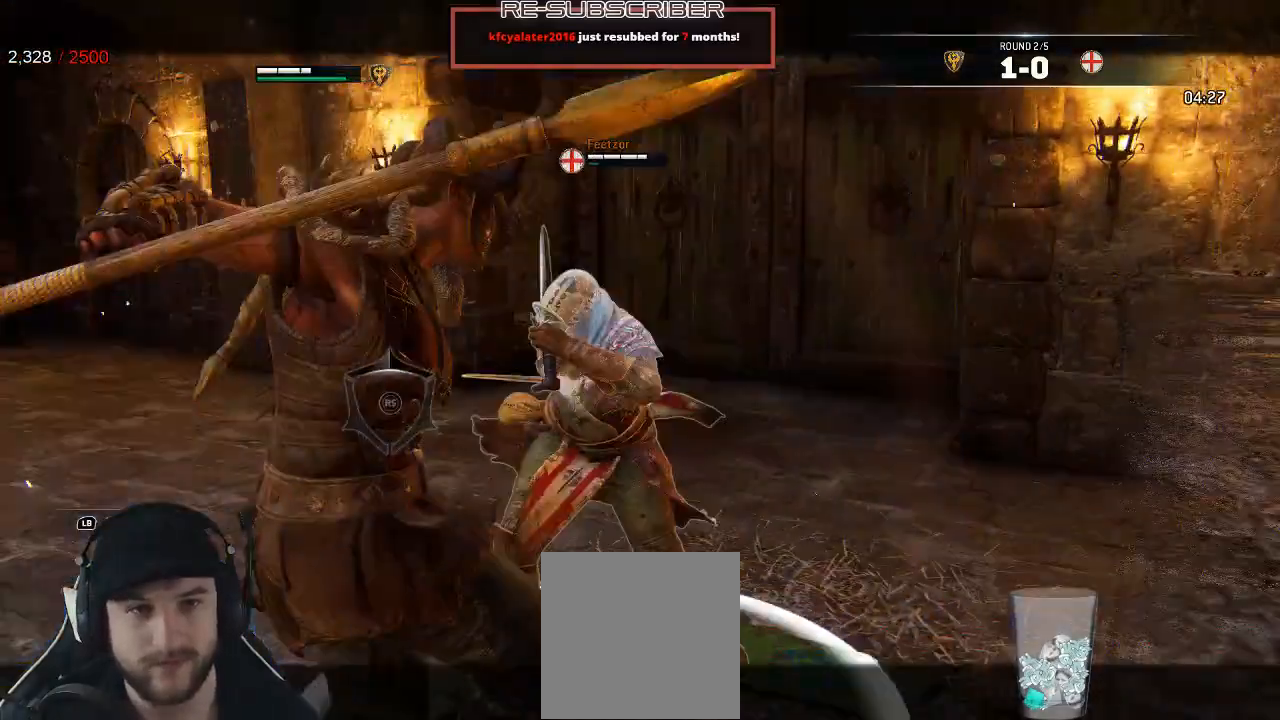
{"dt_ms": 500, "buttons": ["L2", "L3"], "left_stick": "left", "right_stick": "left"}
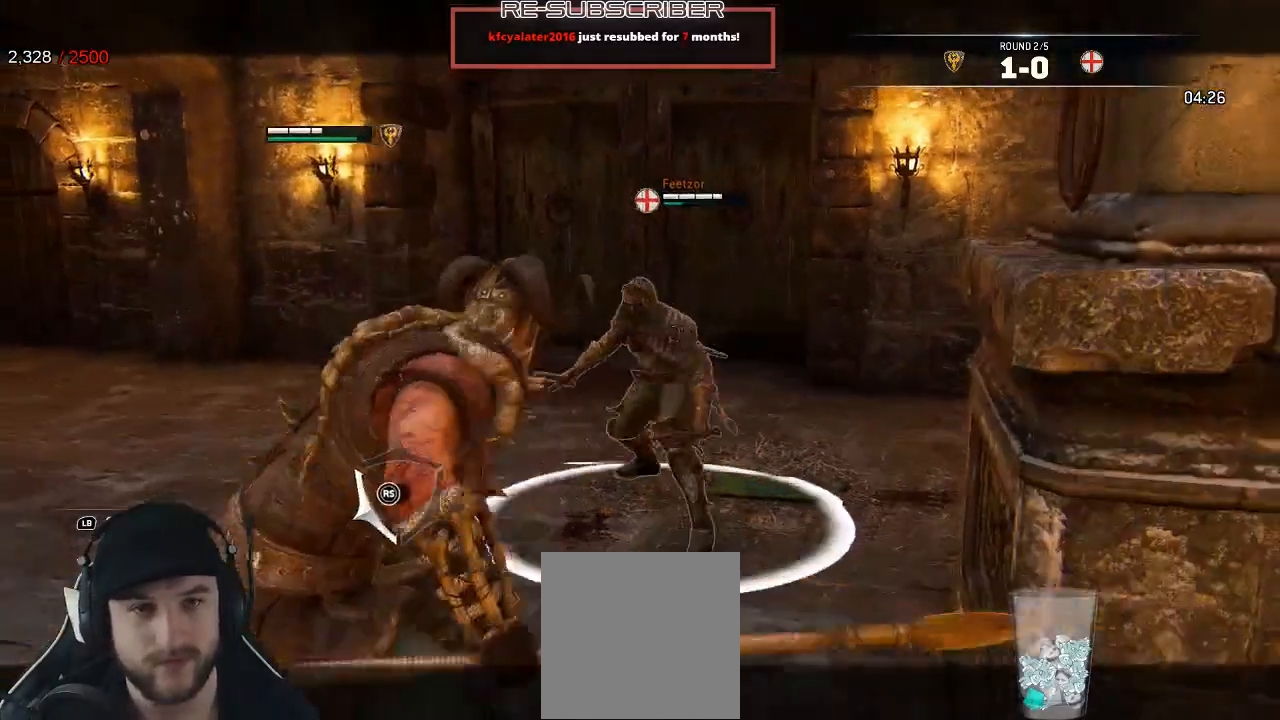
{"dt_ms": 500, "buttons": ["L2"], "left_stick": "center", "right_stick": "center", "events": [[33, "L3", "up"], [50, "R1", "down"], [167, "R1", "up"], [333, "right_stick", "center"], [500, "left_stick", "center"]]}
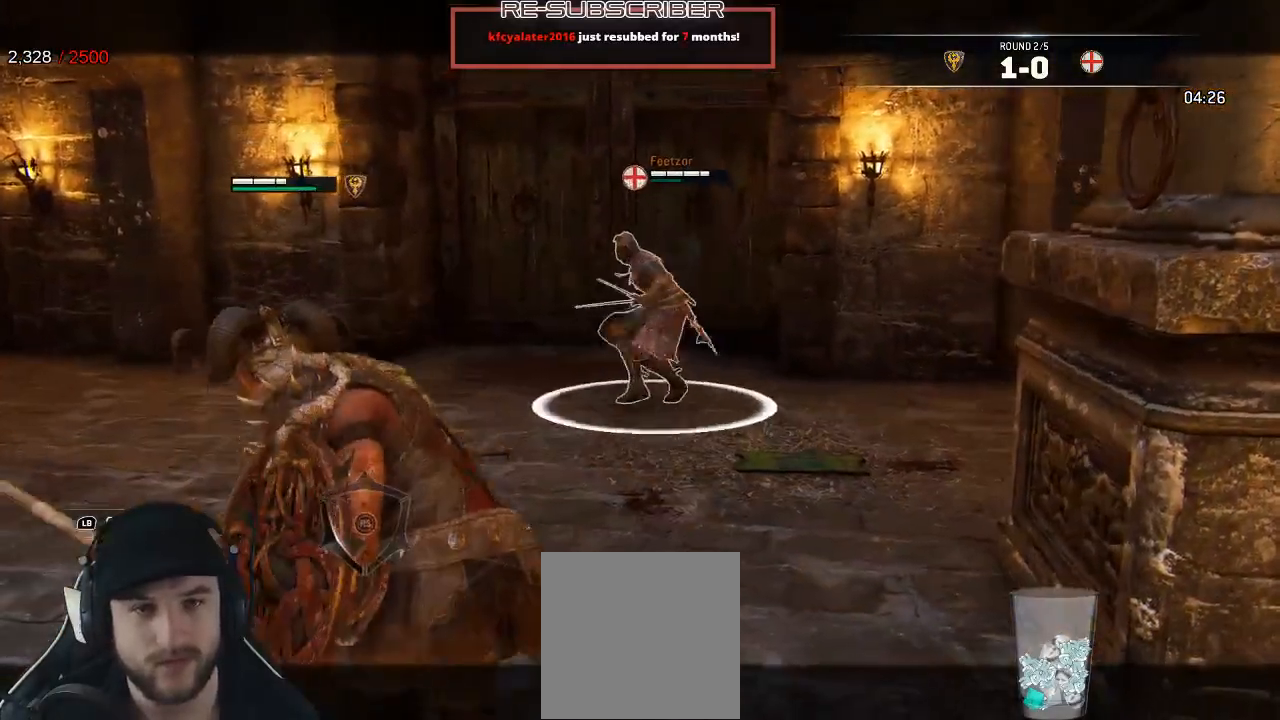
{"dt_ms": 500, "buttons": ["L2"], "left_stick": "left", "right_stick": "right", "events": [[50, "right_stick", "right"], [500, "left_stick", "left"]]}
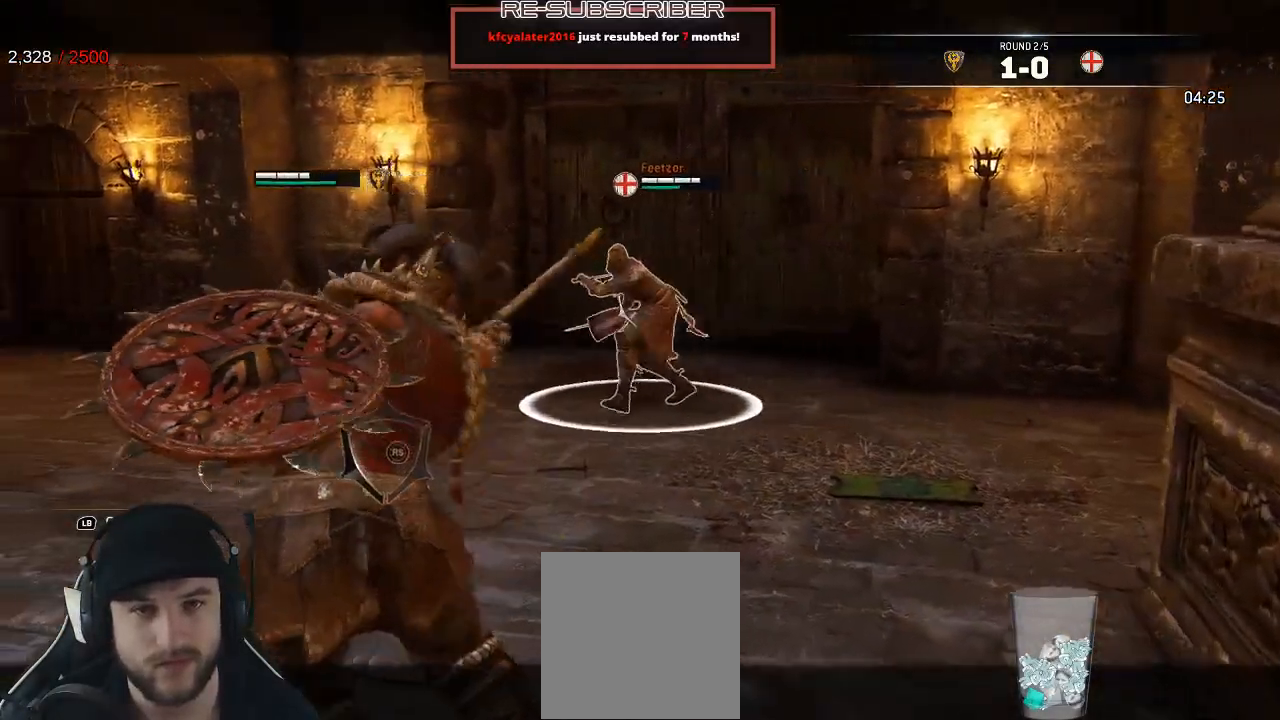
{"dt_ms": 500, "buttons": ["L2"], "left_stick": "left", "right_stick": "left", "events": [[100, "right_stick", "left"]]}
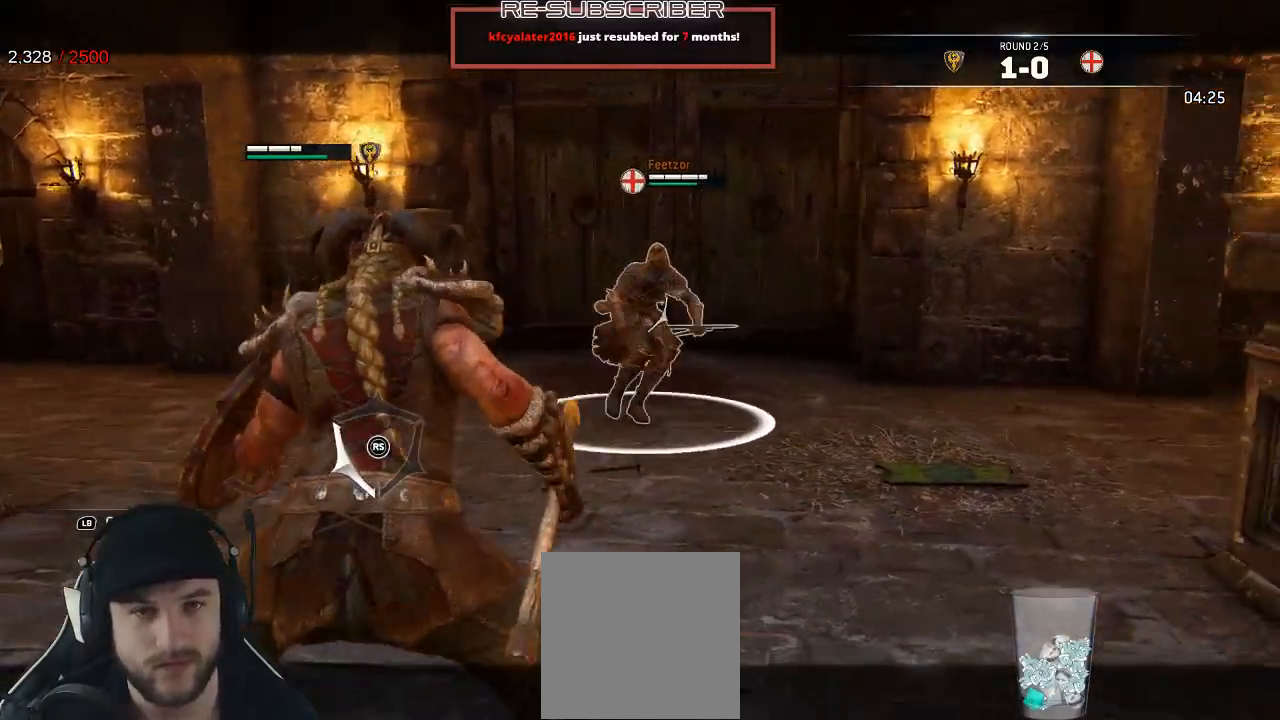
{"dt_ms": 500, "buttons": ["L2"], "left_stick": "up-right", "right_stick": "center", "events": [[33, "right_stick", "up-right"], [117, "left_stick", "down"], [133, "right_stick", "right"], [200, "left_stick", "right"], [283, "left_stick", "up-right"], [317, "R2", "down"], [467, "R2", "up"], [483, "right_stick", "center"]]}